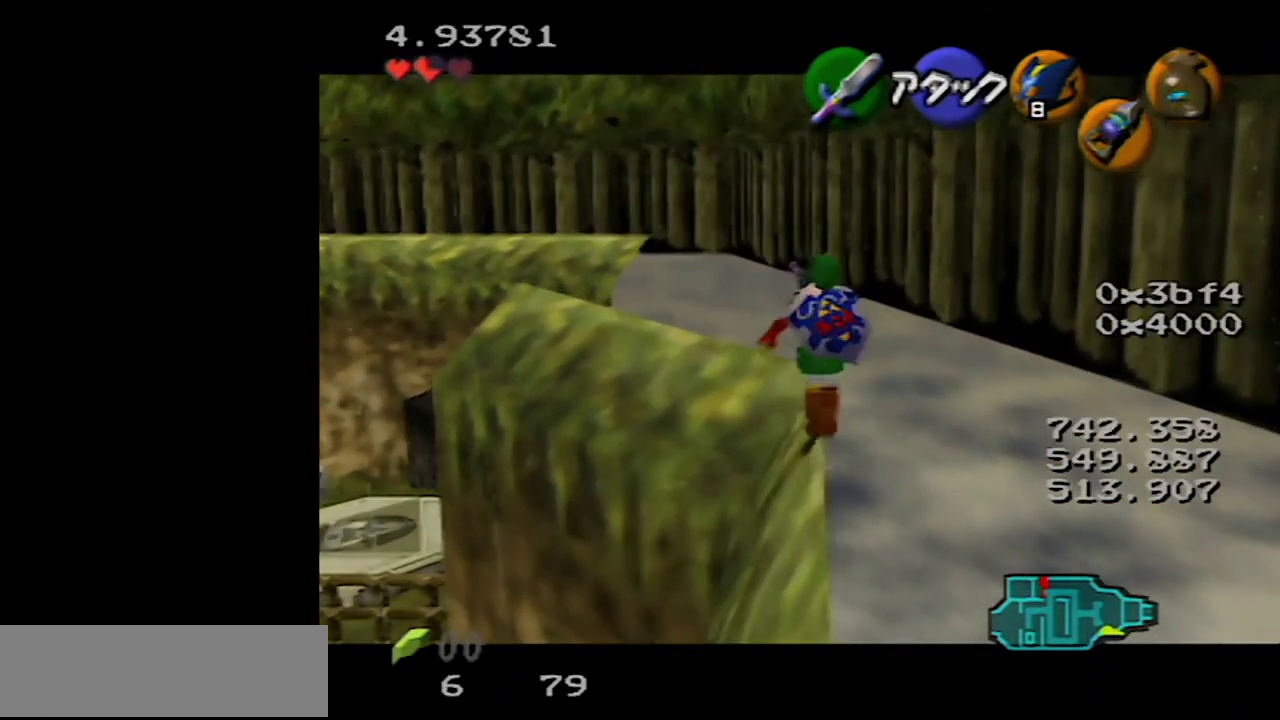
Gameplay with a controller (Nintendo layout); each line is a JSON object with the inputs held at the frame after it. "events" lists button and stick changes between this image and that frame as [ms after this image, input, new state], when the widget could be followed in between. Not read: L1 L3 R3.
{"buttons": [], "left_stick": "up", "events": []}
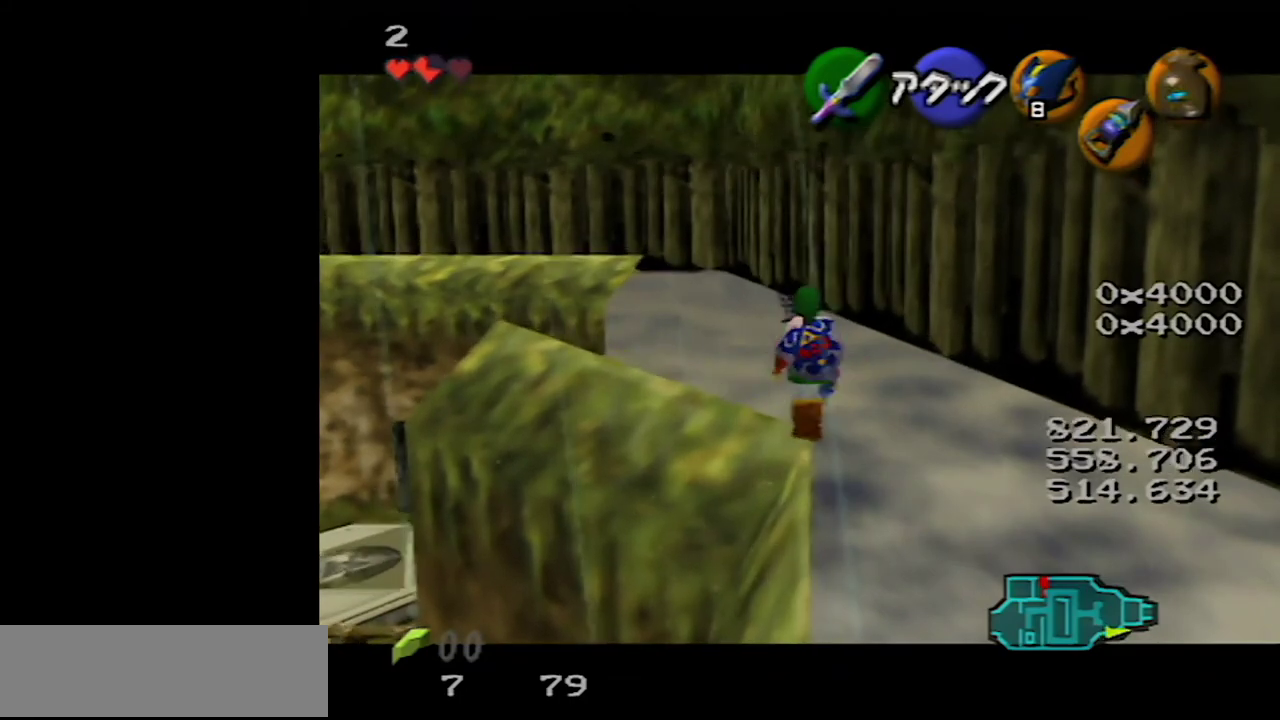
{"buttons": [], "left_stick": "center", "events": [[233, "C_DOWN", "down"], [233, "left_stick", "center"], [333, "C_DOWN", "up"]]}
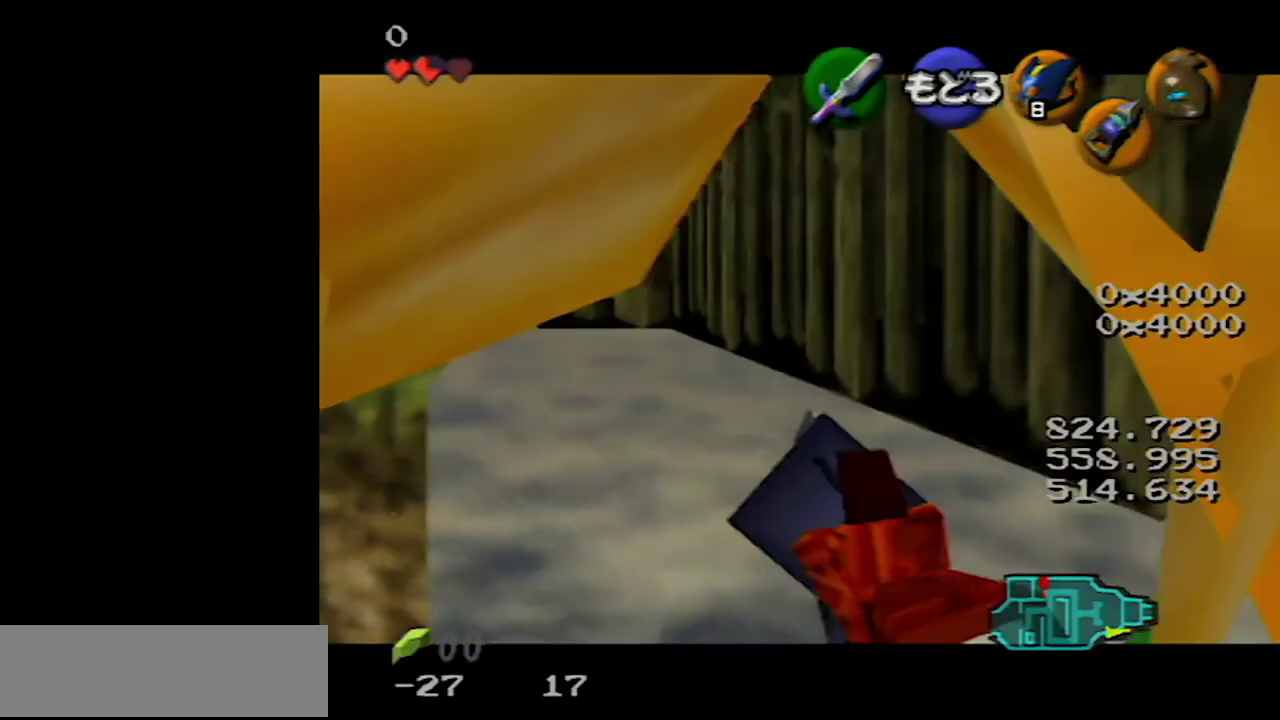
{"buttons": [], "left_stick": "left", "events": [[33, "left_stick", "up-left"], [300, "left_stick", "left"]]}
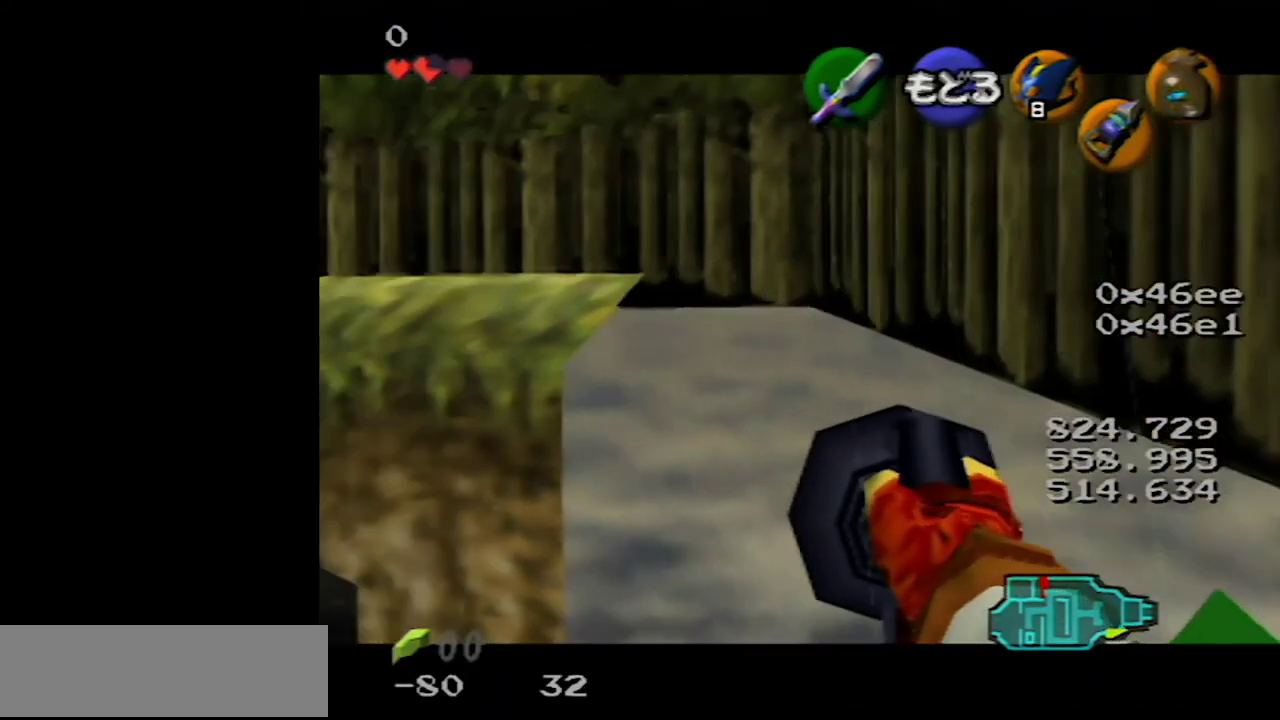
{"buttons": [], "left_stick": "center", "events": [[50, "left_stick", "up-left"], [400, "left_stick", "center"]]}
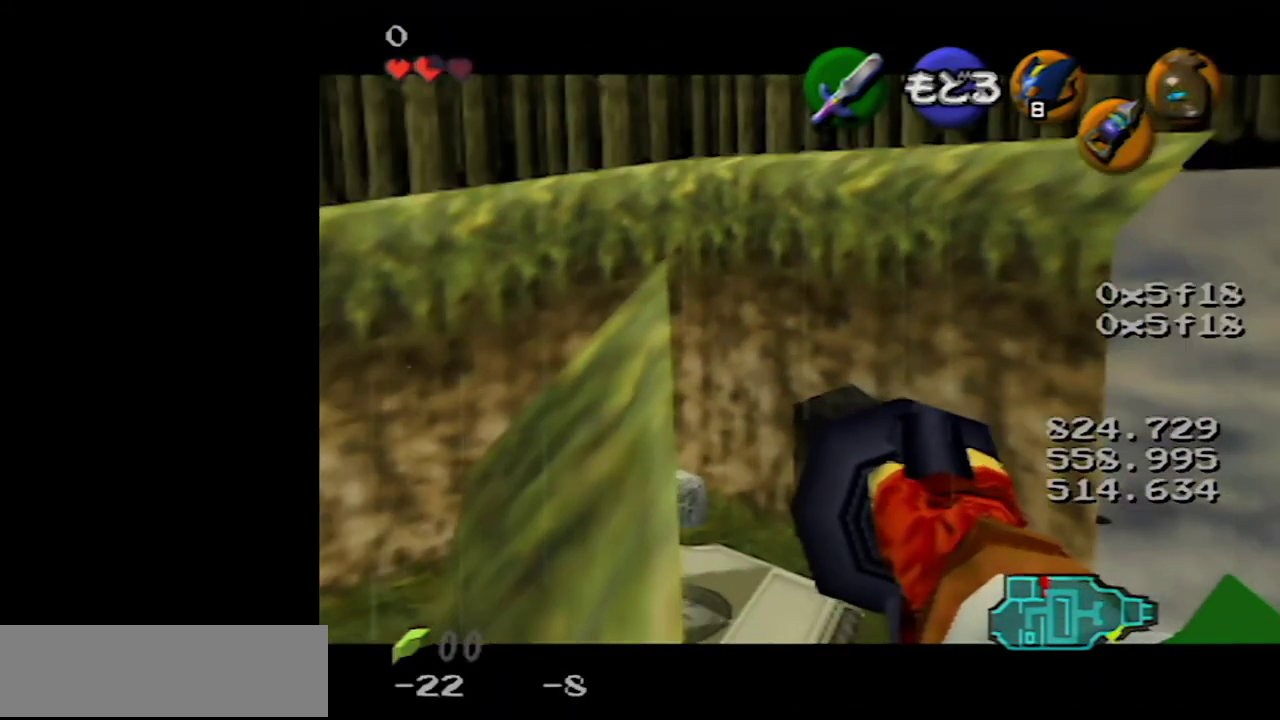
{"buttons": [], "left_stick": "right", "events": [[50, "left_stick", "left"], [300, "left_stick", "center"], [483, "left_stick", "right"]]}
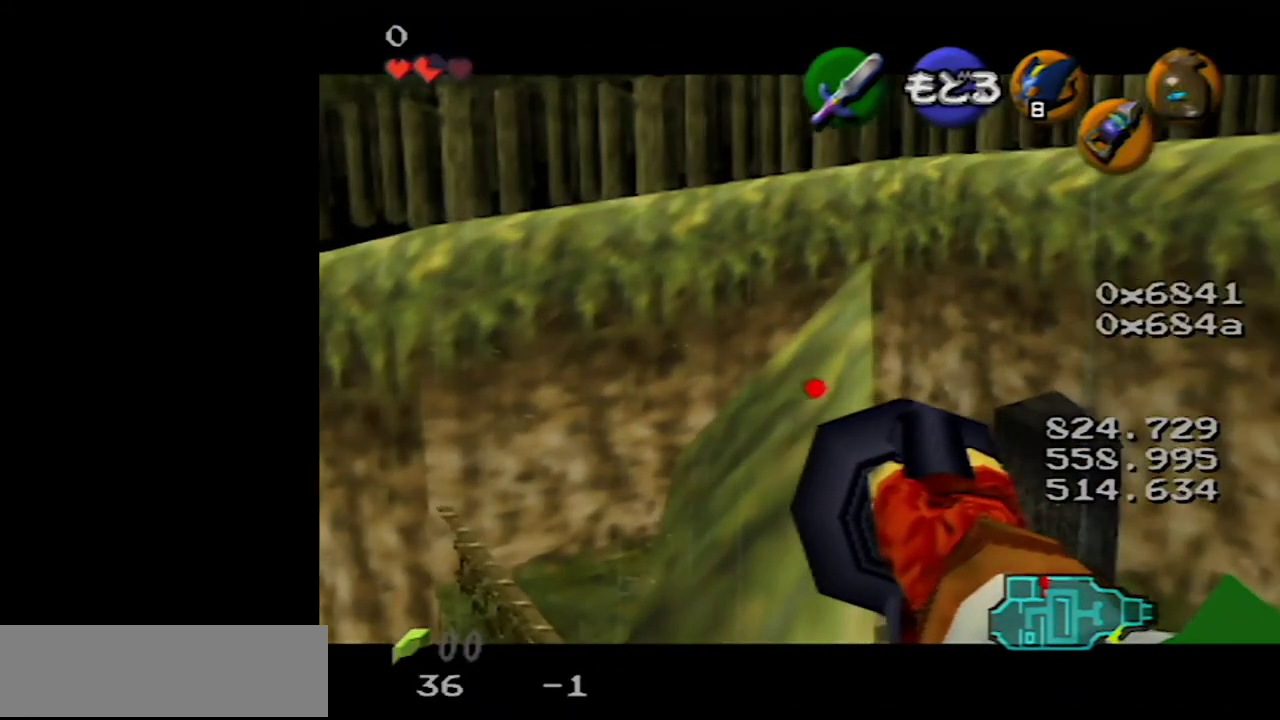
{"buttons": [], "left_stick": "center", "events": [[183, "left_stick", "center"], [367, "A", "down"], [450, "A", "up"]]}
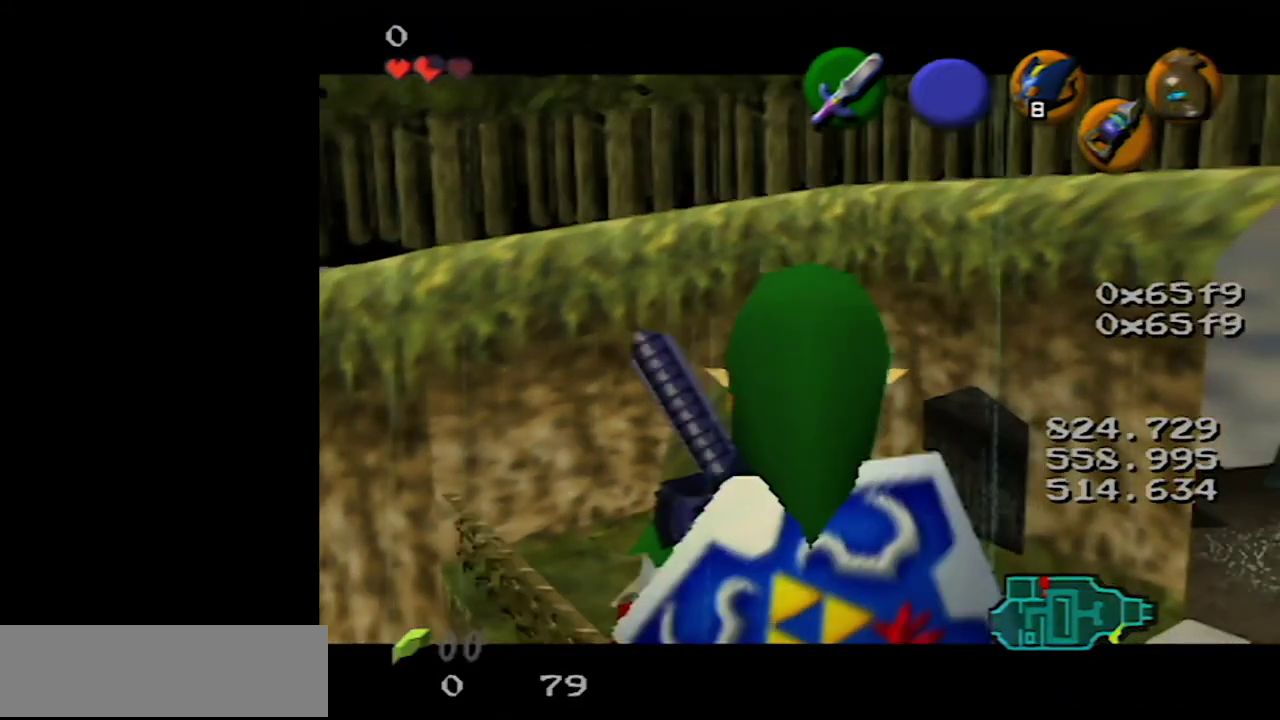
{"buttons": [], "left_stick": "up", "events": [[17, "left_stick", "up"]]}
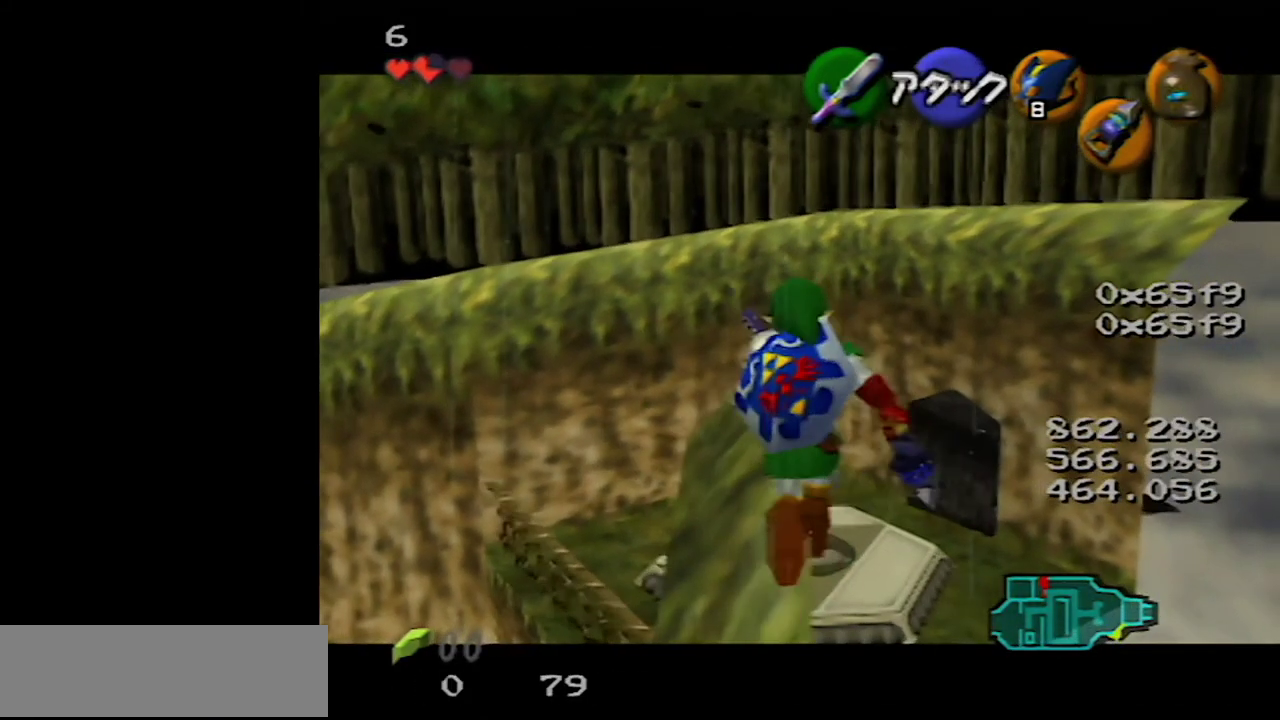
{"buttons": [], "left_stick": "up", "events": []}
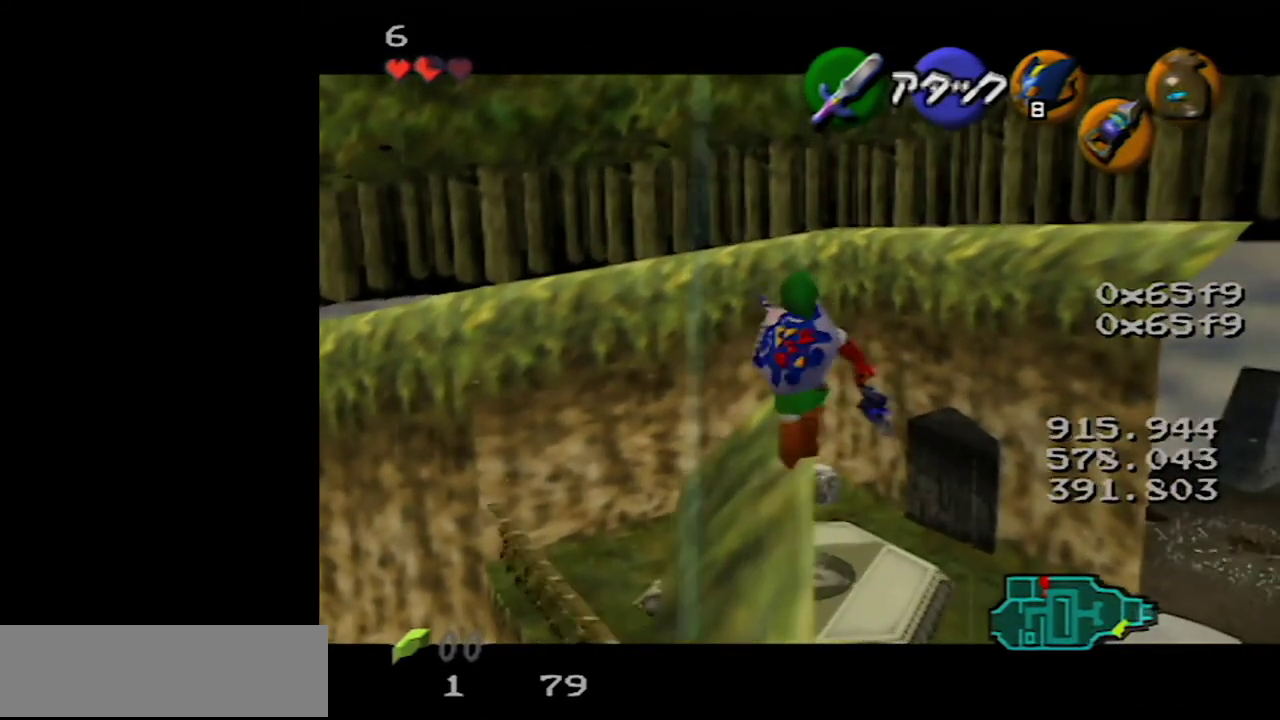
{"buttons": [], "left_stick": "center", "events": [[367, "left_stick", "center"]]}
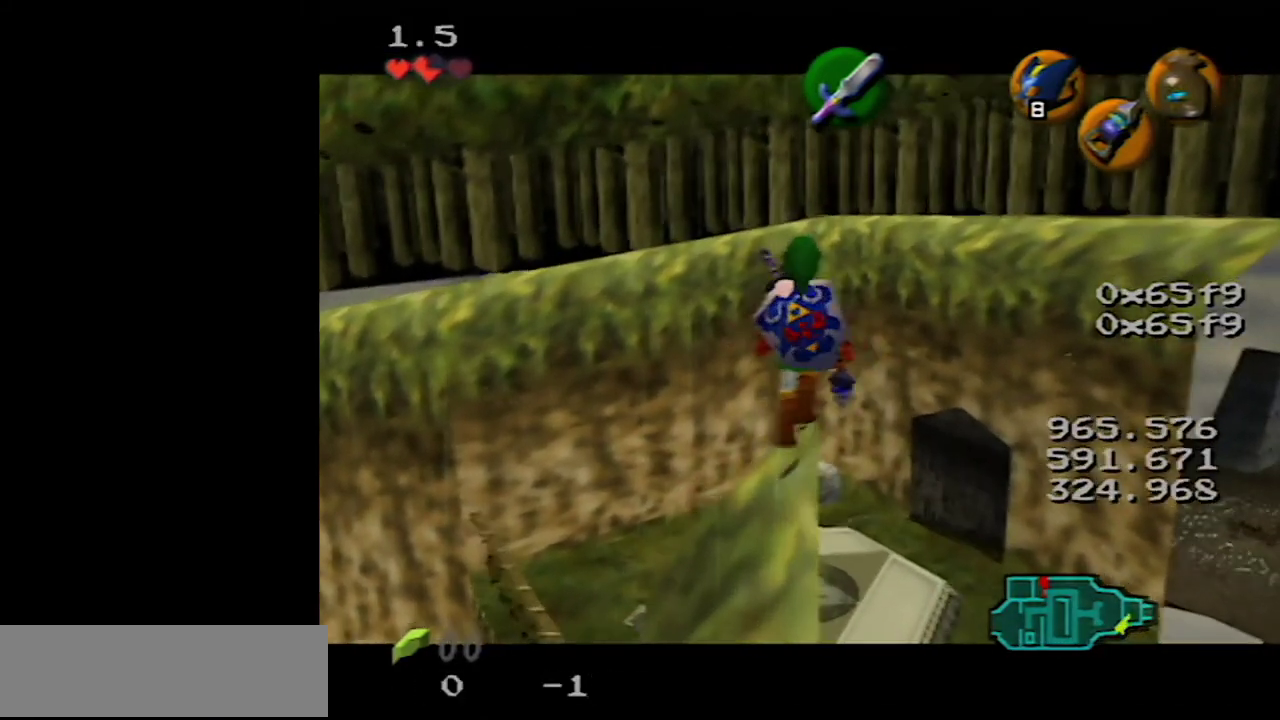
{"buttons": [], "left_stick": "center", "events": [[117, "left_stick", "right"], [200, "C_DOWN", "down"], [233, "left_stick", "center"], [333, "C_DOWN", "up"]]}
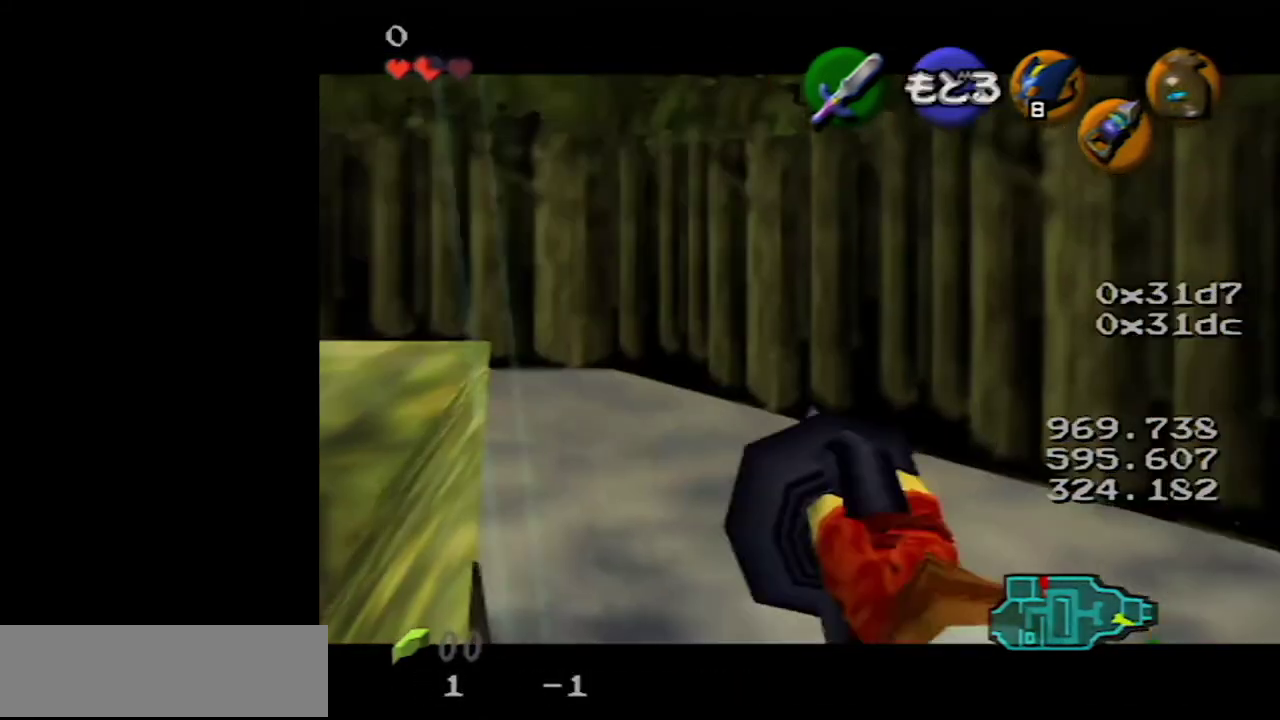
{"buttons": [], "left_stick": "up-left", "events": [[233, "left_stick", "up-left"]]}
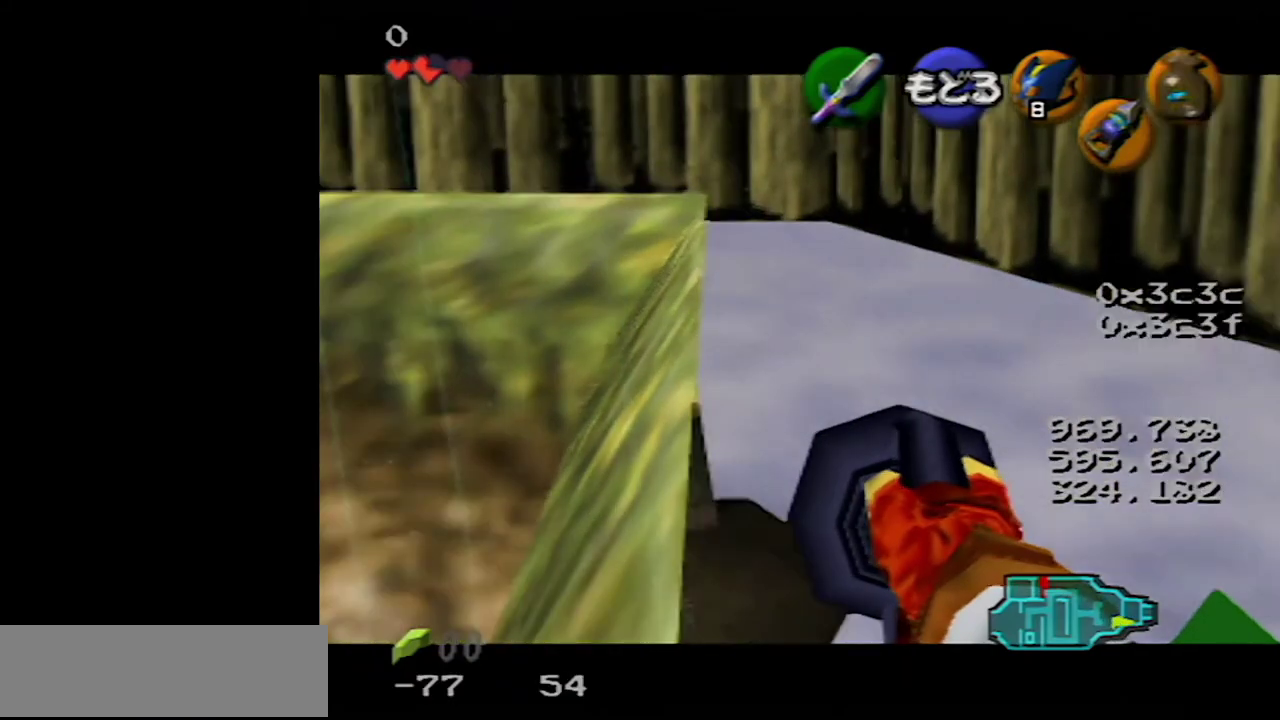
{"buttons": [], "left_stick": "up-left", "events": [[83, "left_stick", "center"], [183, "A", "down"], [267, "A", "up"], [367, "left_stick", "up-left"]]}
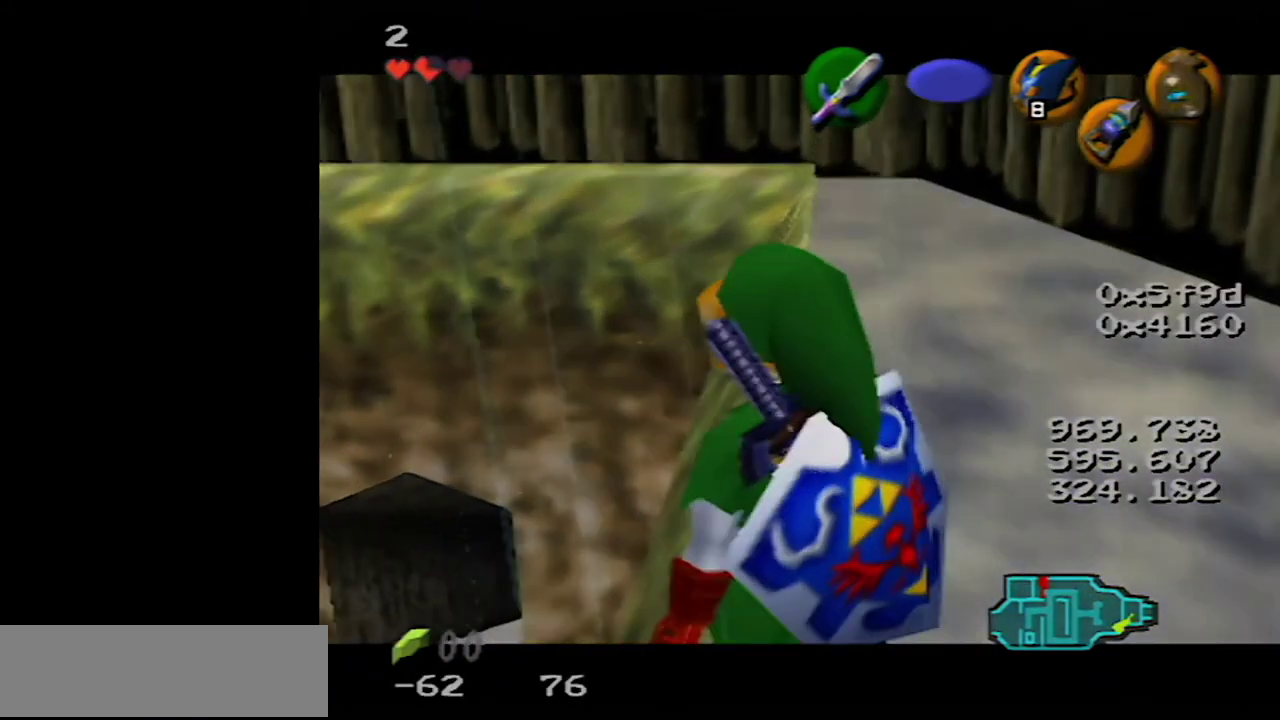
{"buttons": [], "left_stick": "up", "events": [[150, "left_stick", "up"]]}
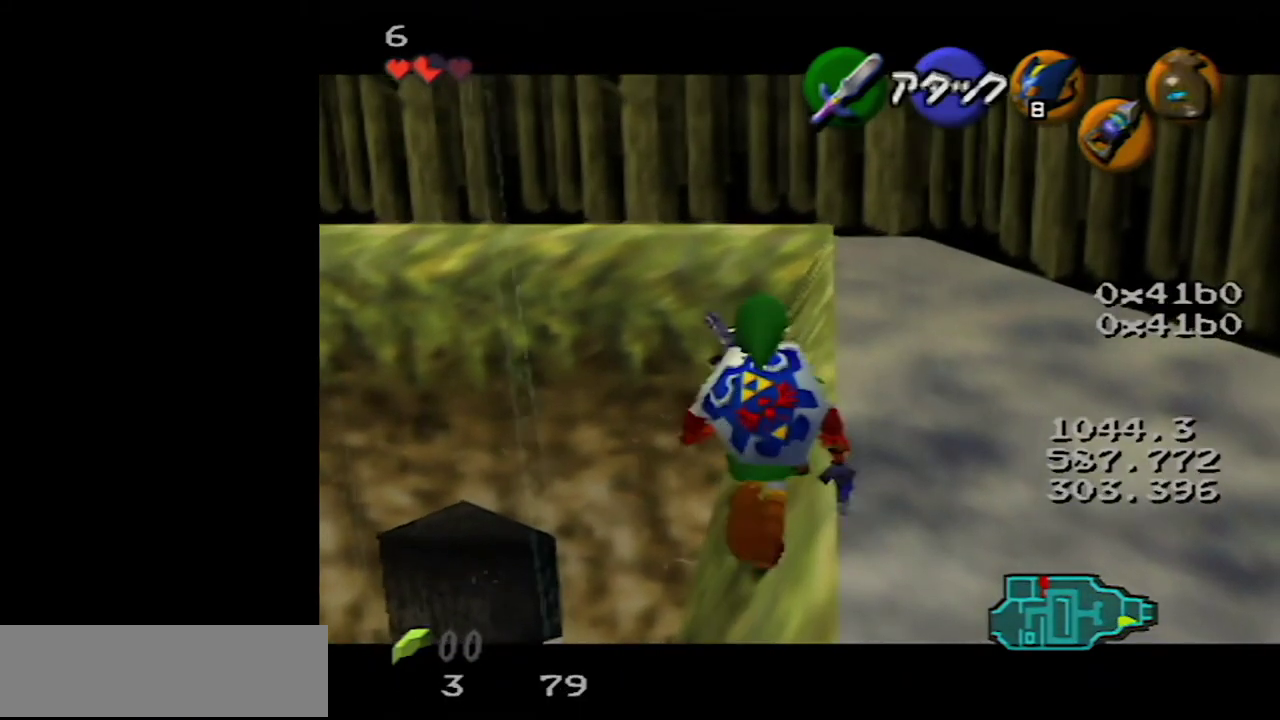
{"buttons": [], "left_stick": "up", "events": []}
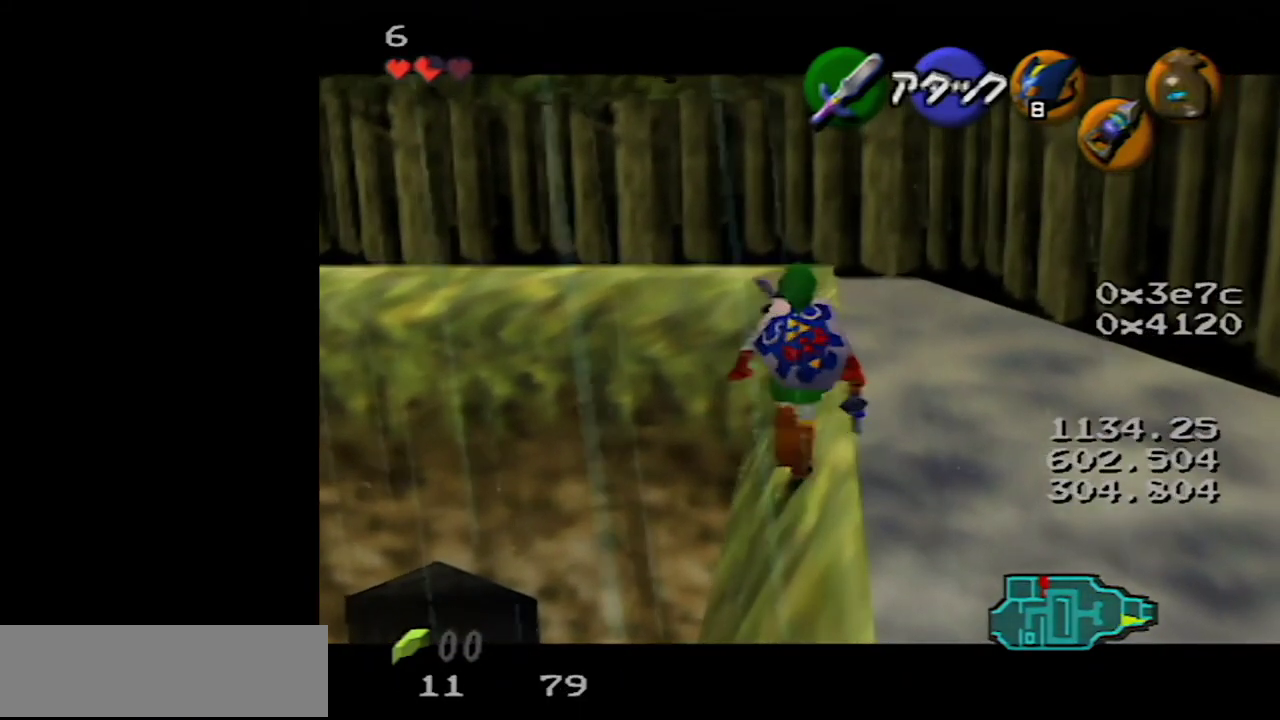
{"buttons": [], "left_stick": "up", "events": []}
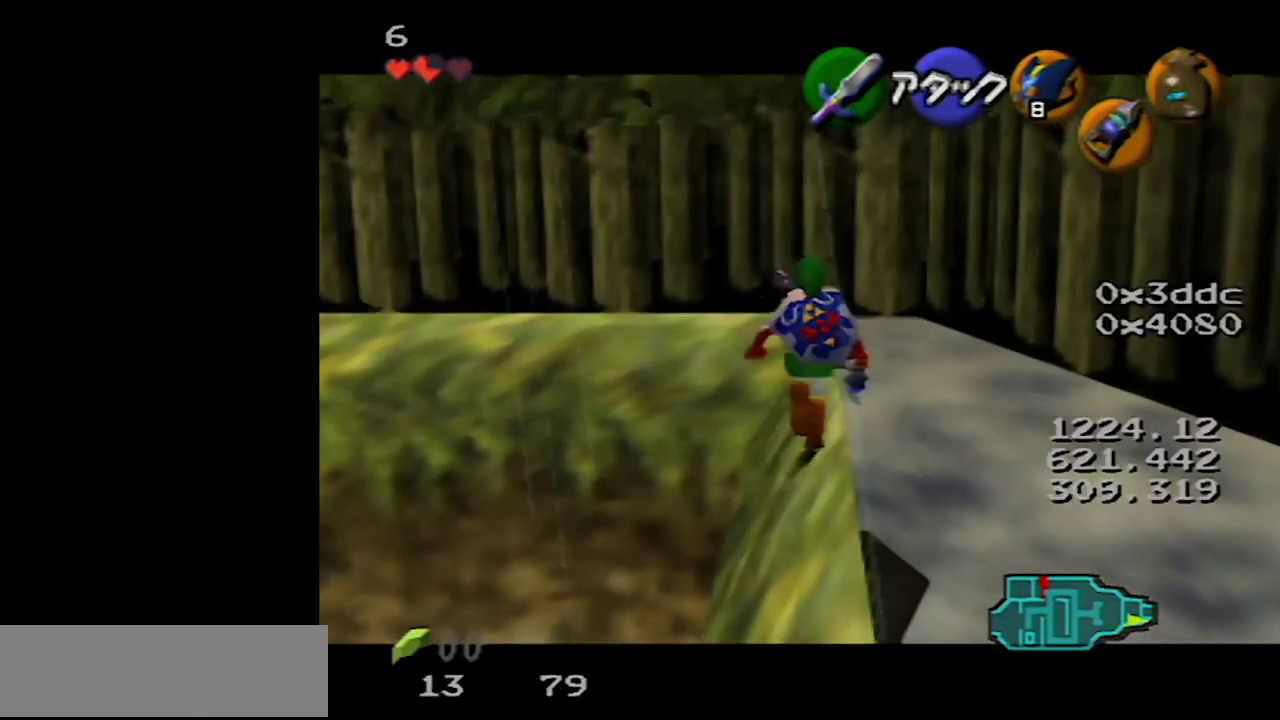
{"buttons": [], "left_stick": "up", "events": []}
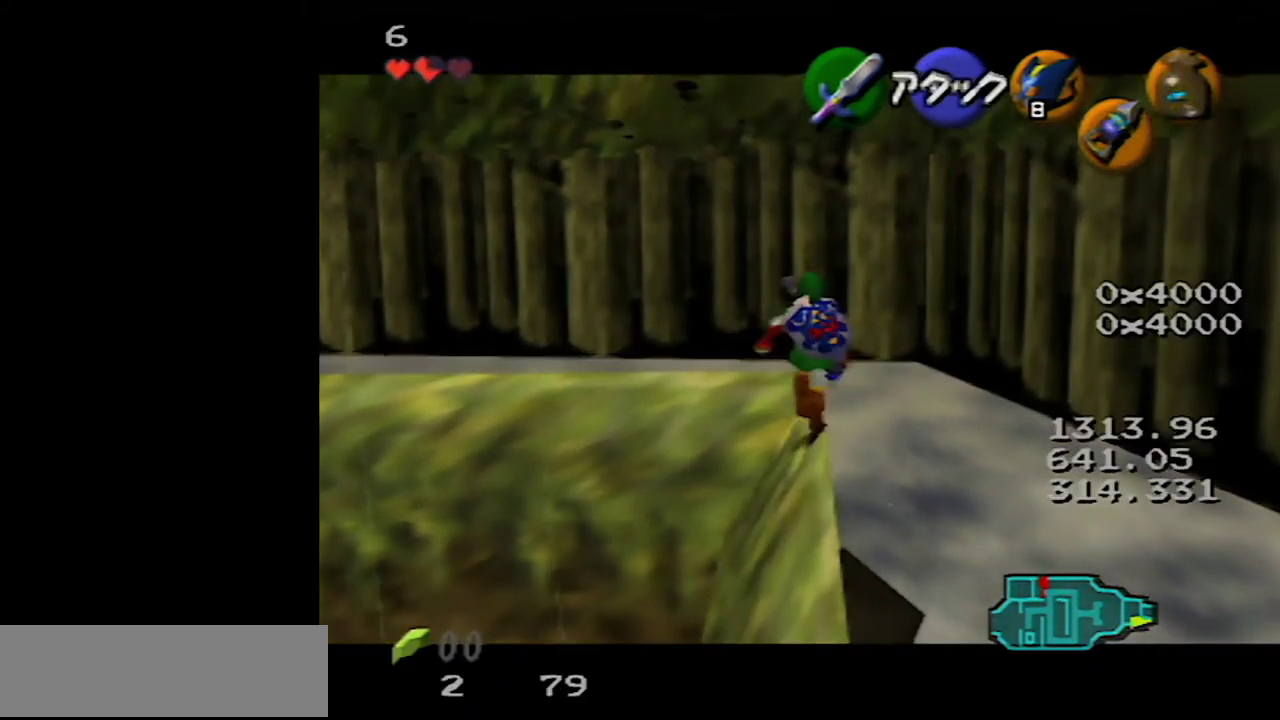
{"buttons": [], "left_stick": "up", "events": []}
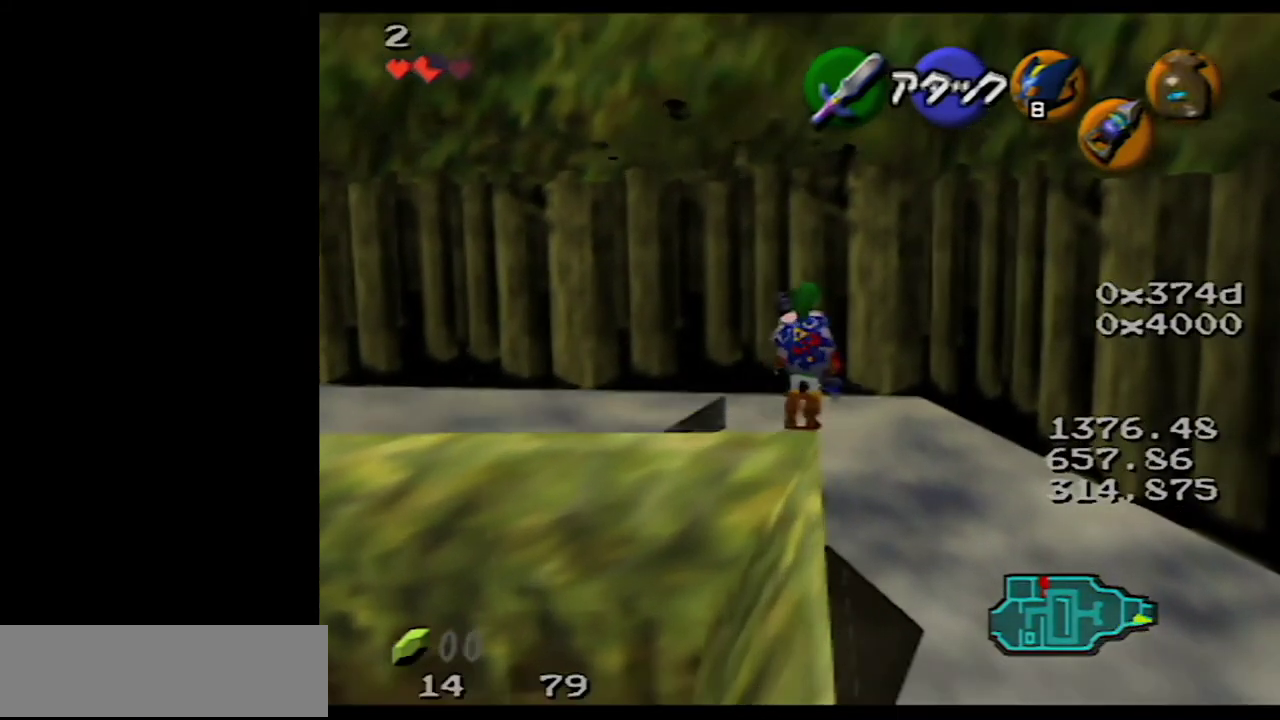
{"buttons": [], "left_stick": "up", "events": []}
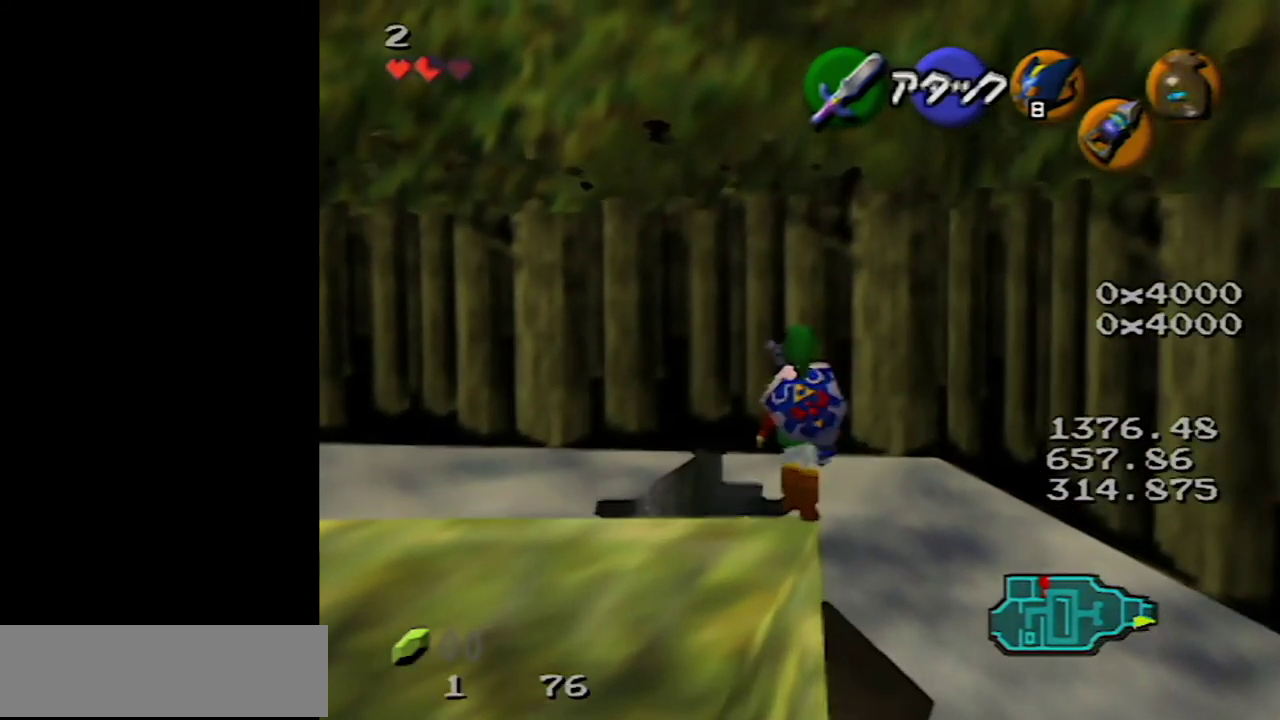
{"buttons": ["C_DOWN"], "left_stick": "center", "events": [[50, "left_stick", "center"], [233, "left_stick", "left"], [333, "left_stick", "center"], [417, "C_DOWN", "down"]]}
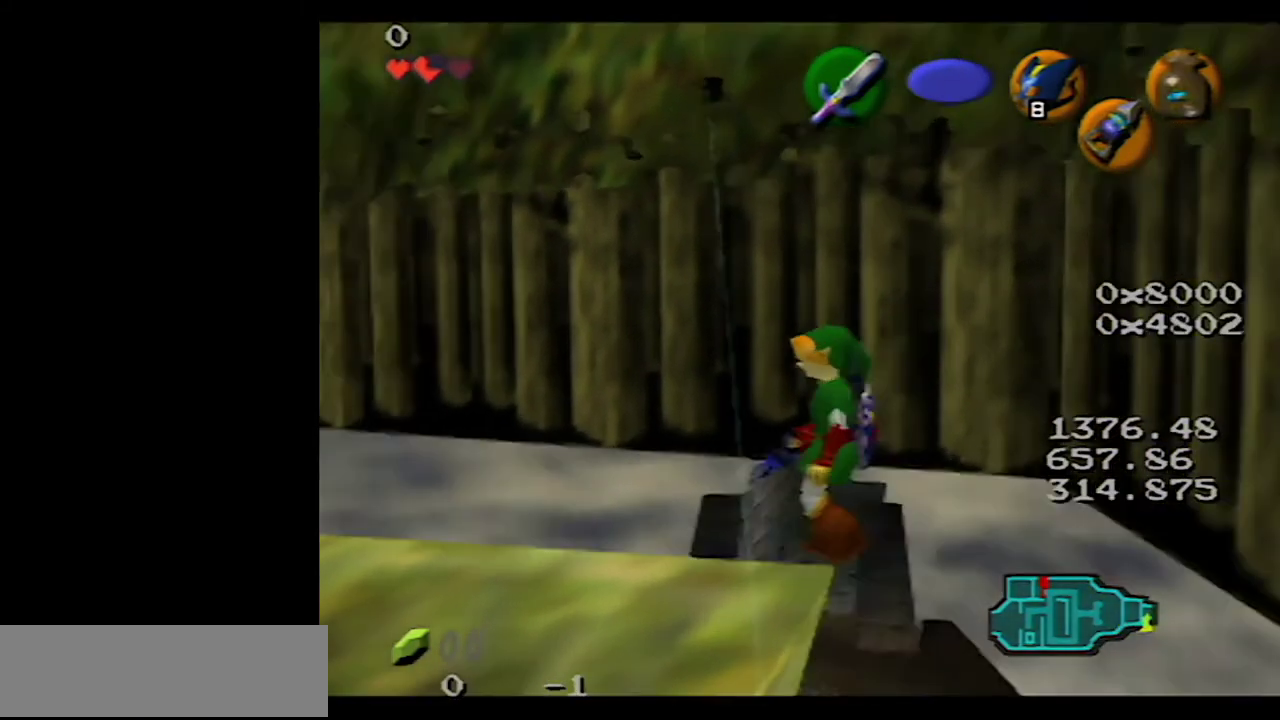
{"buttons": [], "left_stick": "up", "events": [[17, "C_DOWN", "up"], [467, "left_stick", "up"]]}
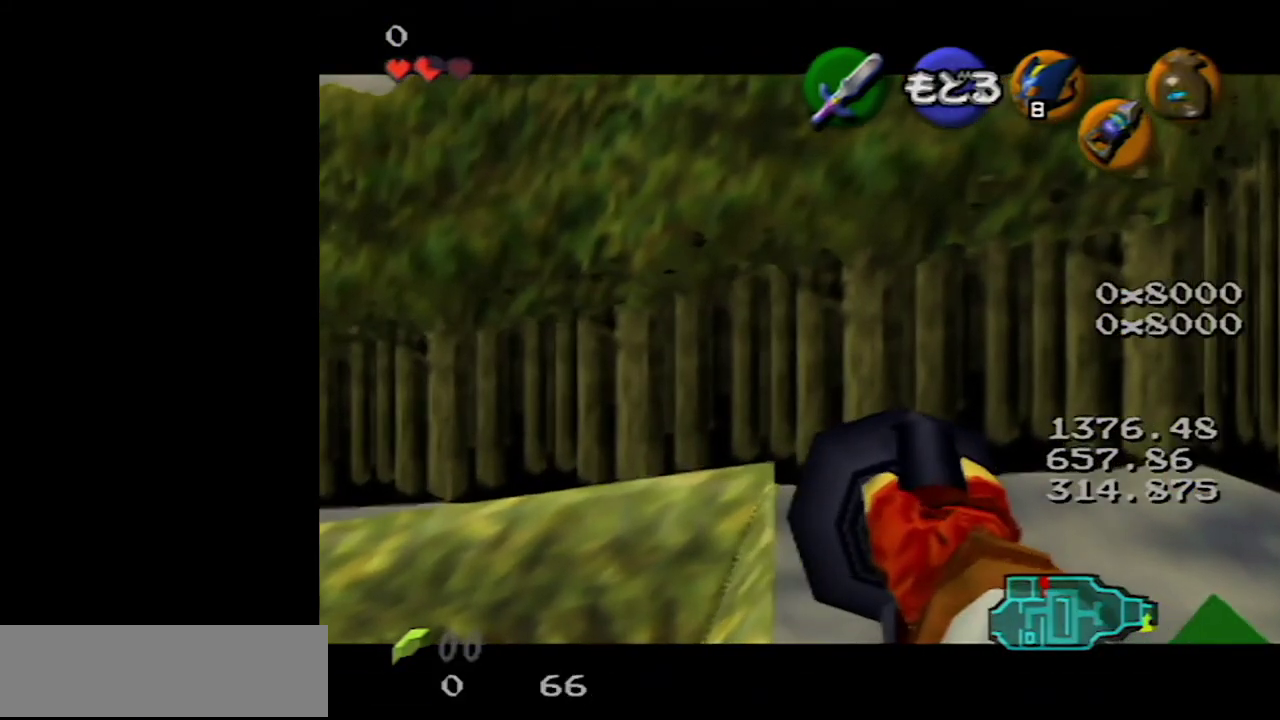
{"buttons": [], "left_stick": "center", "events": [[267, "left_stick", "center"]]}
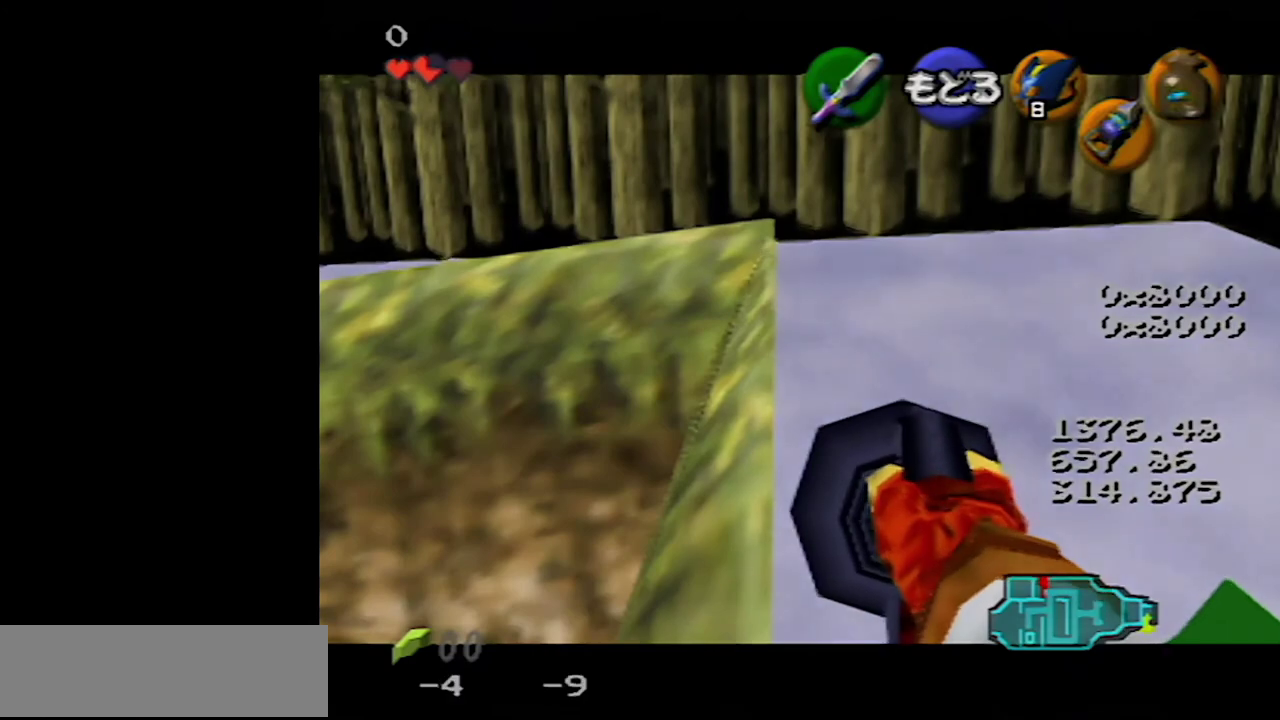
{"buttons": [], "left_stick": "center", "events": []}
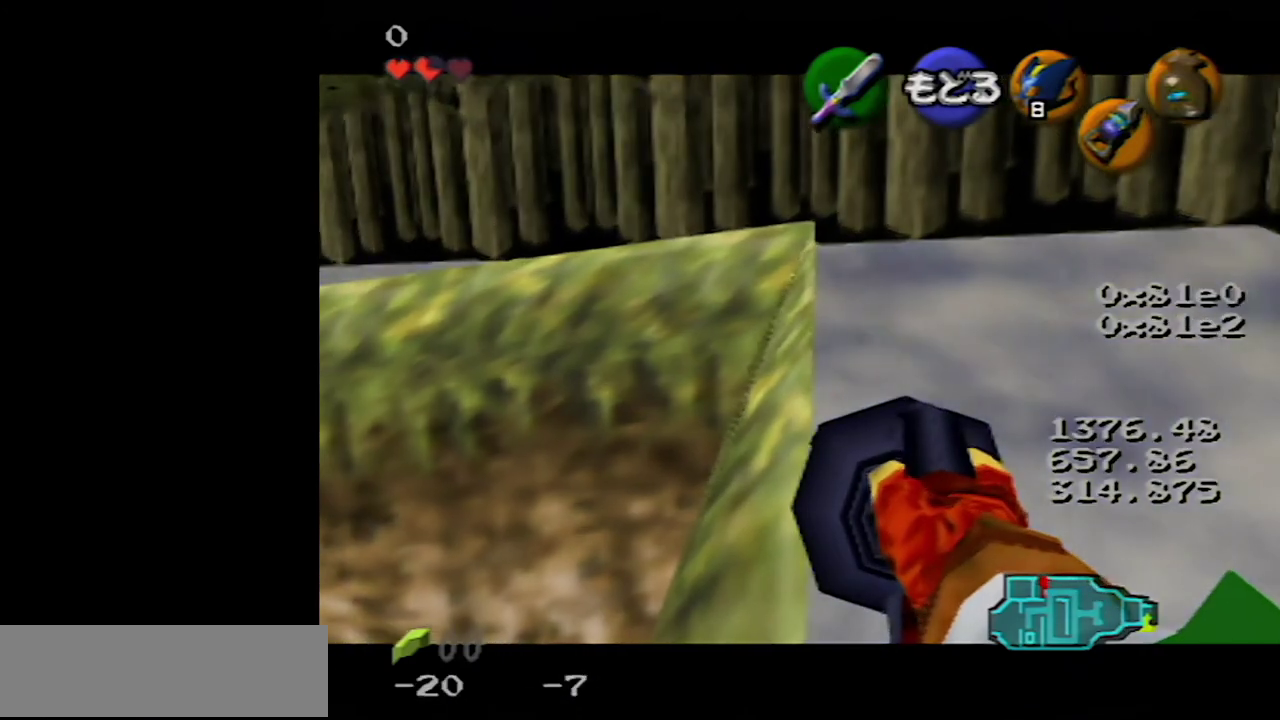
{"buttons": [], "left_stick": "center", "events": []}
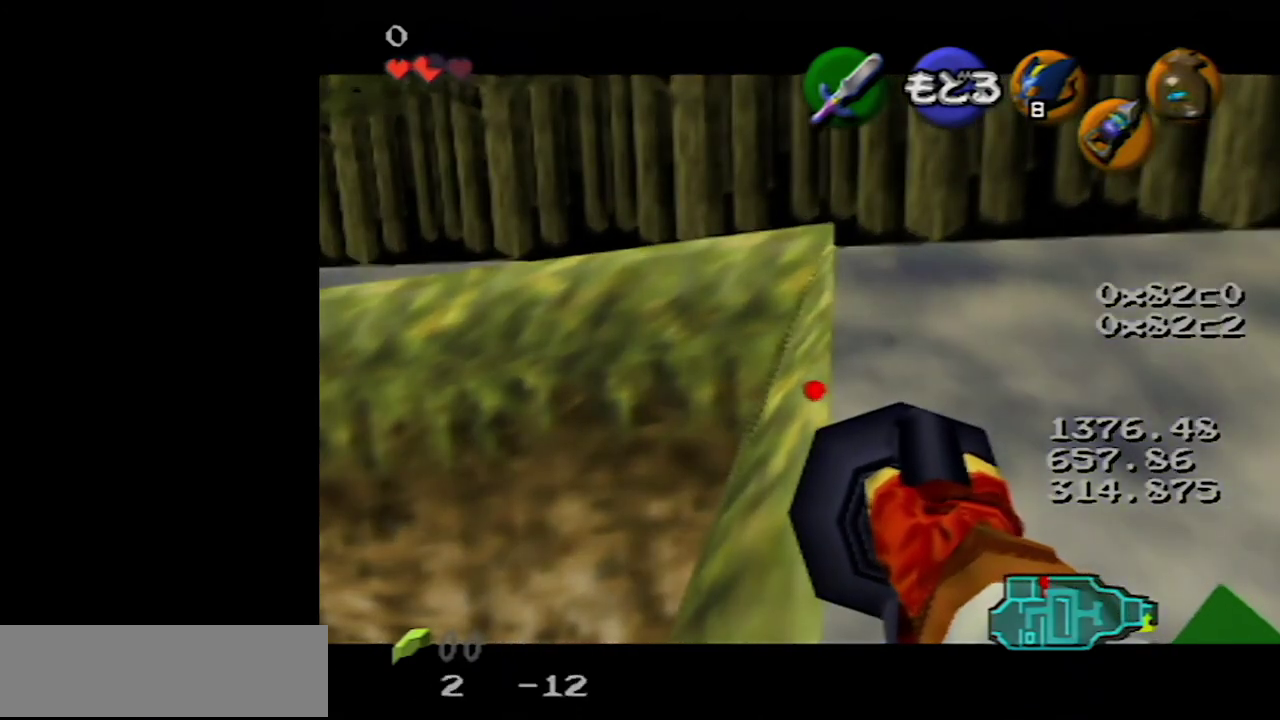
{"buttons": [], "left_stick": "center", "events": []}
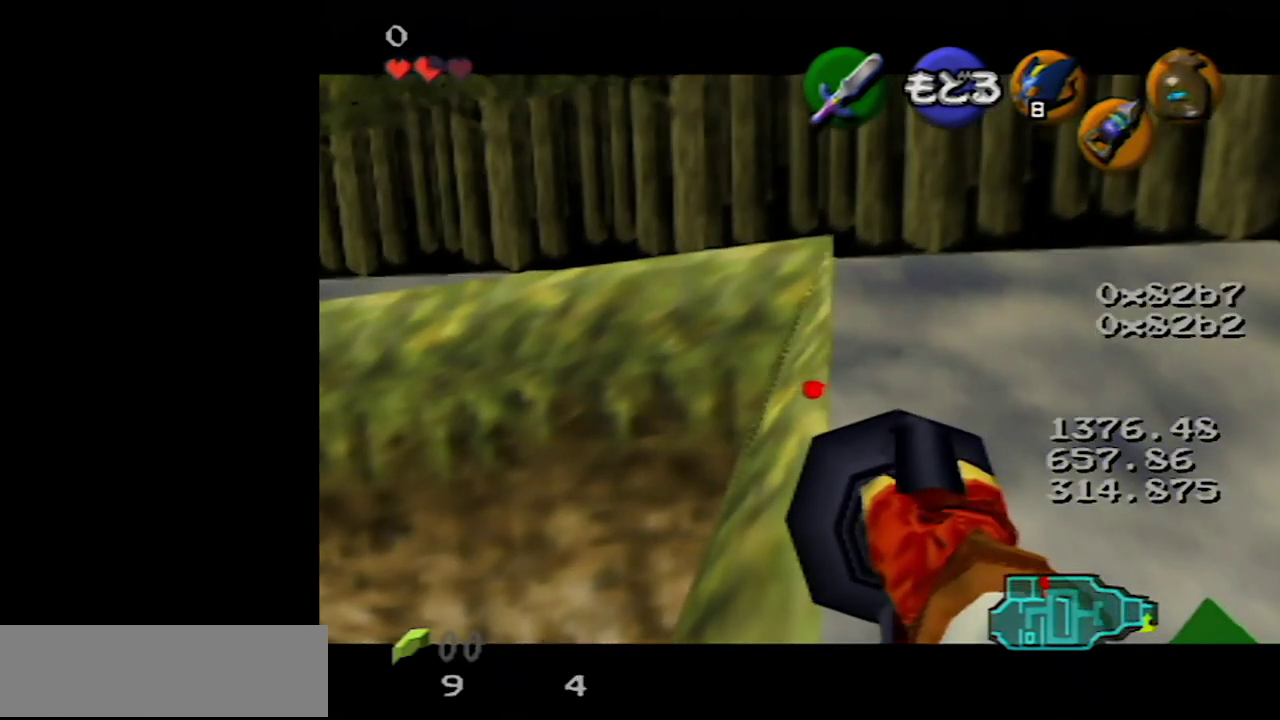
{"buttons": [], "left_stick": "center", "events": [[67, "left_stick", "right"], [183, "left_stick", "center"]]}
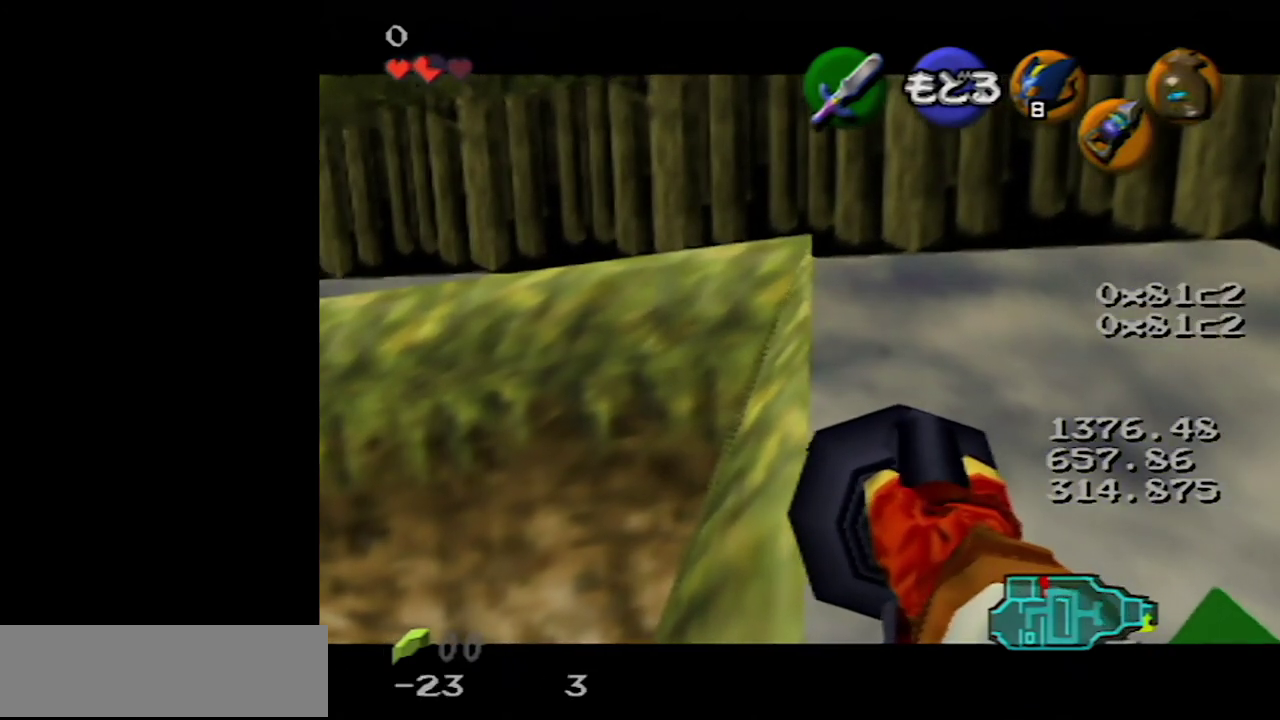
{"buttons": [], "left_stick": "center", "events": []}
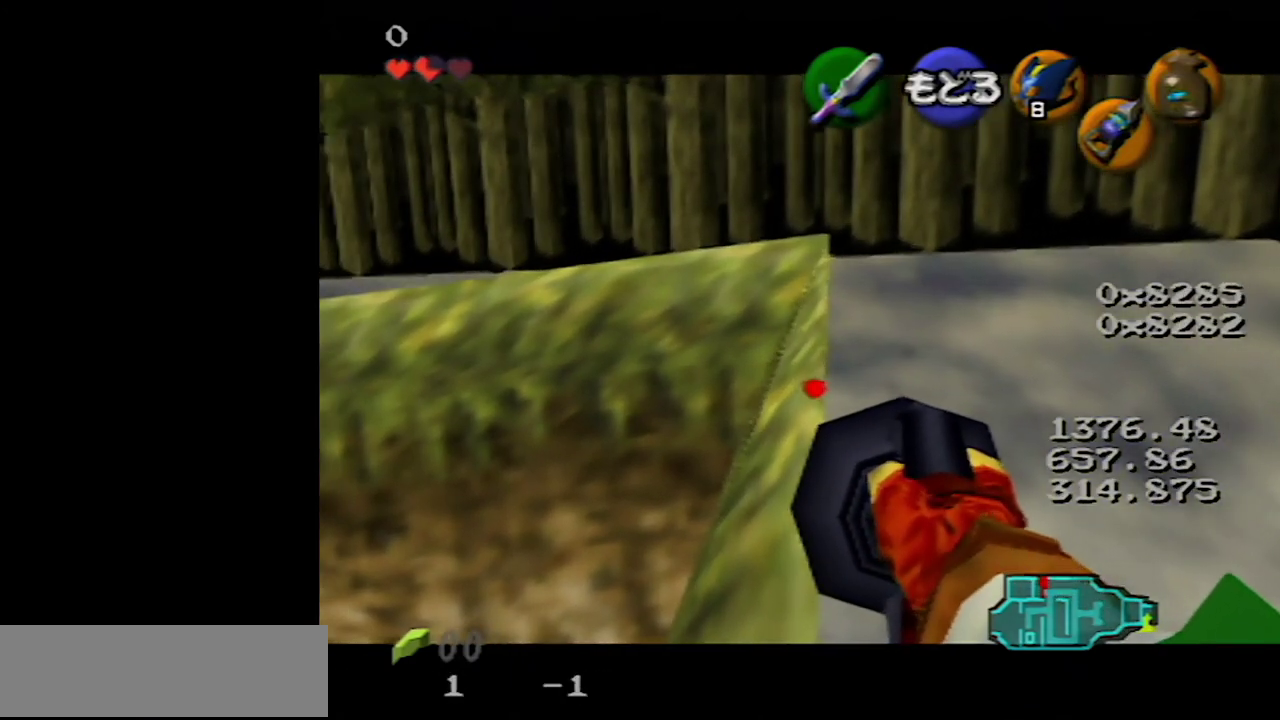
{"buttons": [], "left_stick": "center", "events": [[183, "left_stick", "up-right"], [233, "left_stick", "center"]]}
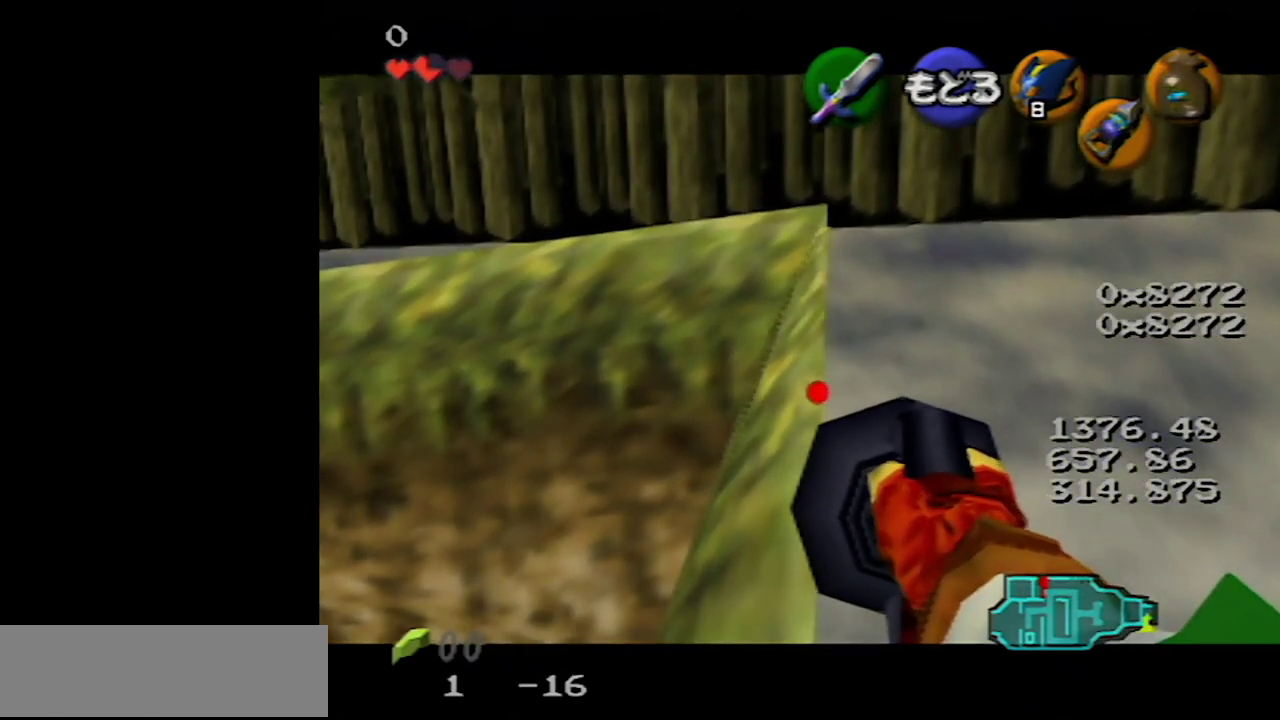
{"buttons": [], "left_stick": "center", "events": []}
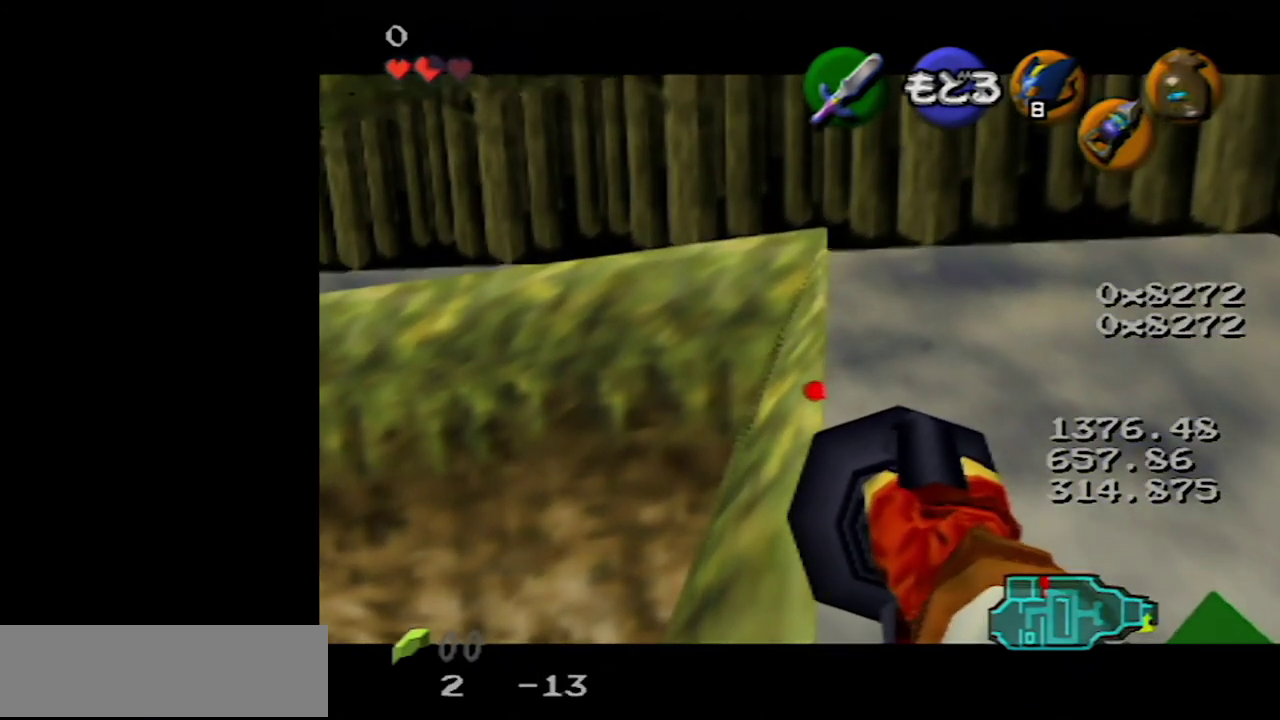
{"buttons": [], "left_stick": "center", "events": []}